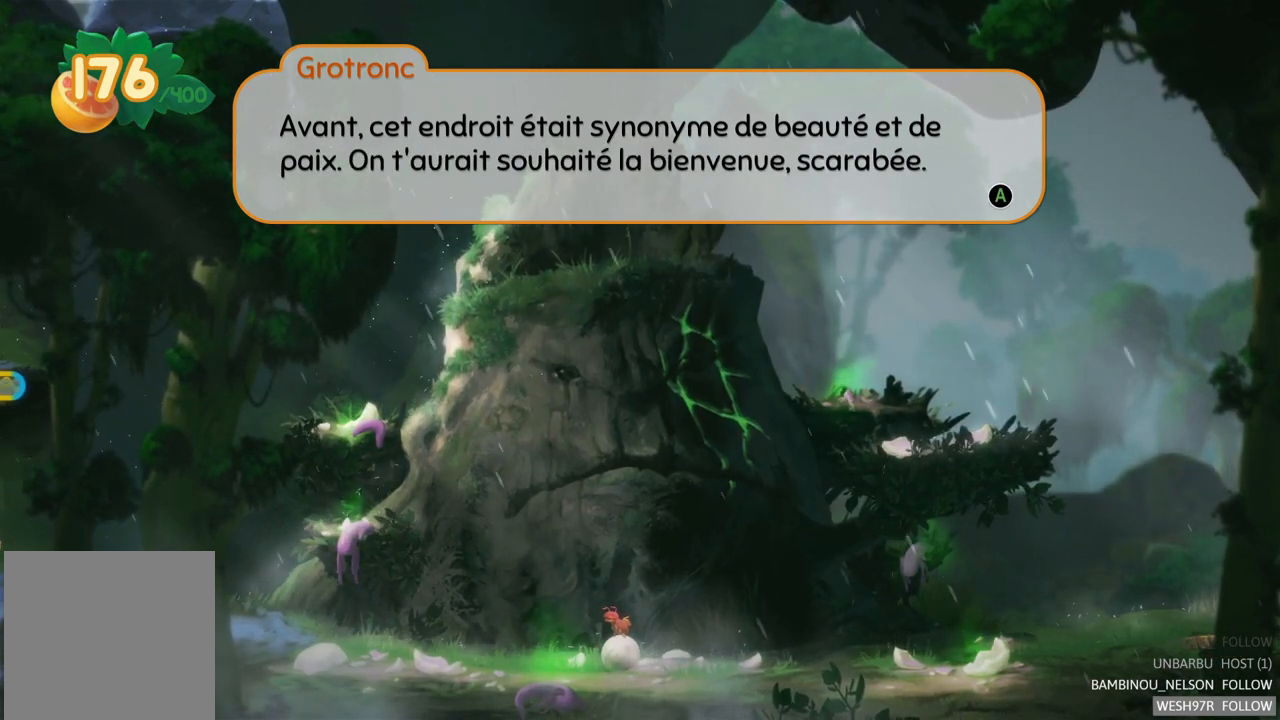
Gameplay with a controller (Xbox layout); each line is a JSON object with the inputs held at the frame after it. "events" lists button and stick changes between this image and that frame as [ms after this image, input, new state], when the widget could be followed in between. Not read: L3 R3.
{"buttons": [], "left_stick": "center", "right_stick": "center", "events": [[83, "A", "down"], [167, "A", "up"]]}
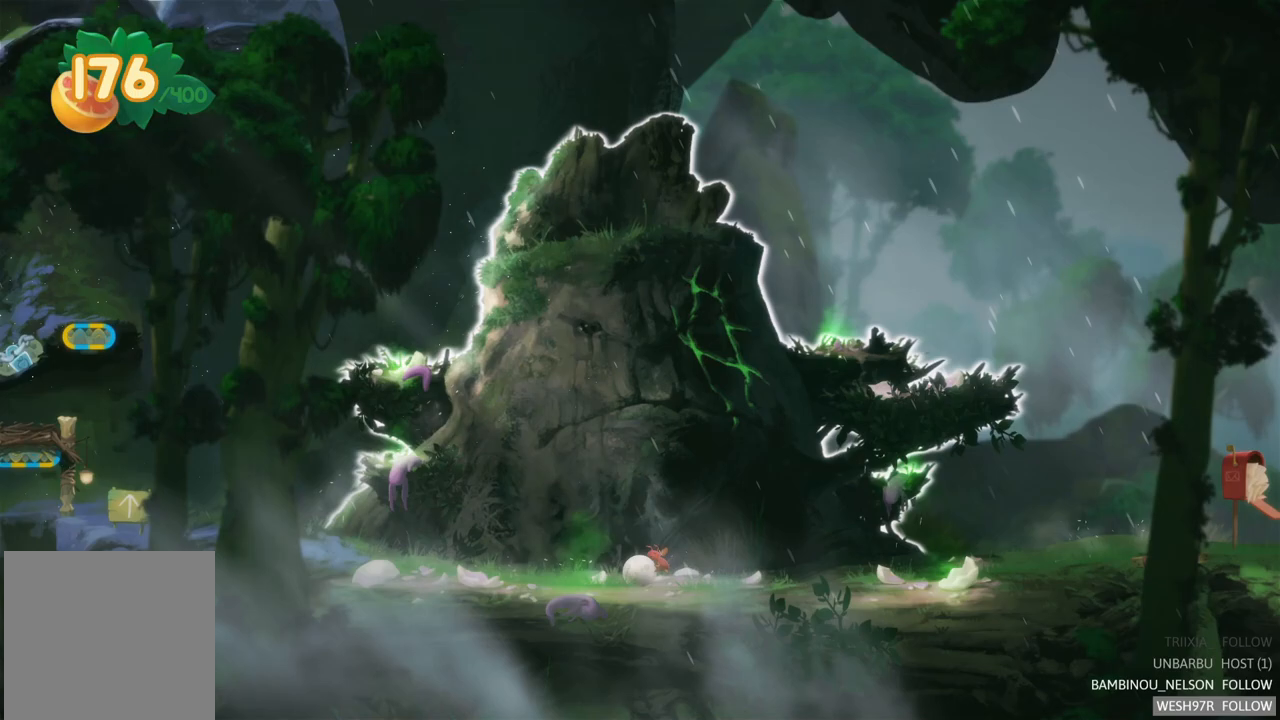
{"buttons": [], "left_stick": "left", "right_stick": "center", "events": [[83, "A", "down"], [150, "A", "up"], [250, "left_stick", "left"]]}
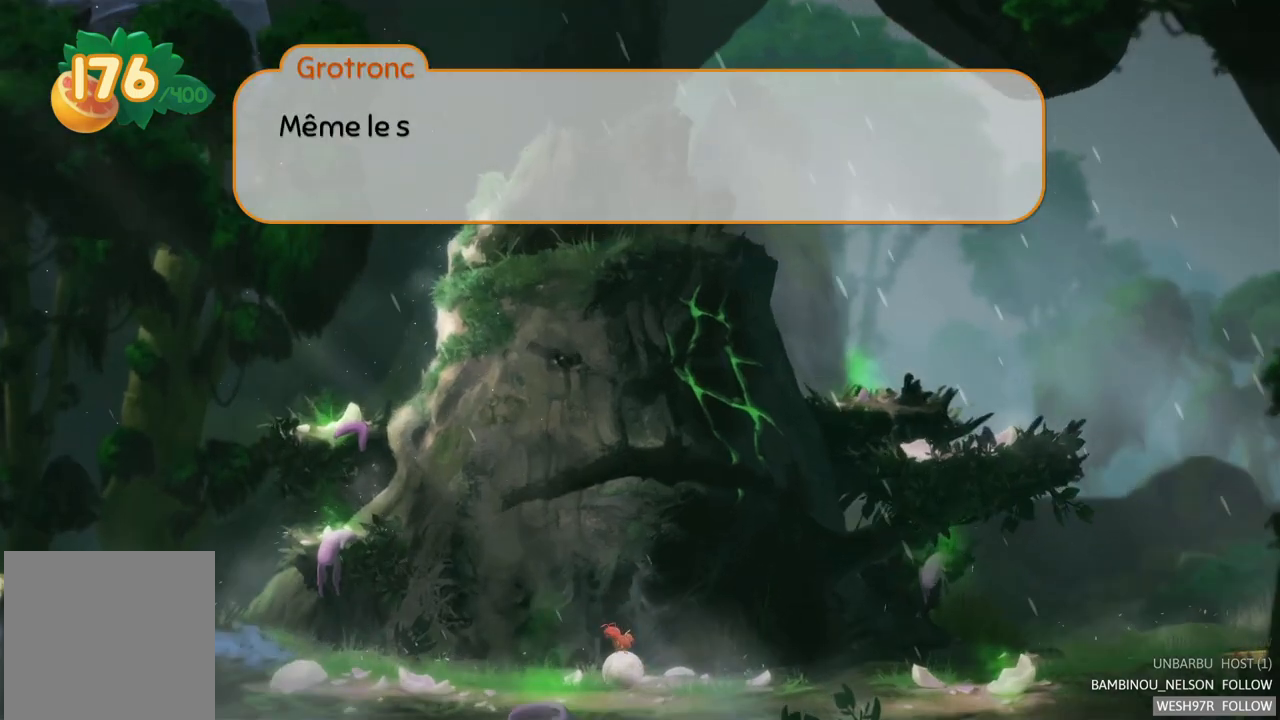
{"buttons": [], "left_stick": "center", "right_stick": "center", "events": [[67, "A", "down"], [133, "left_stick", "center"], [150, "A", "up"]]}
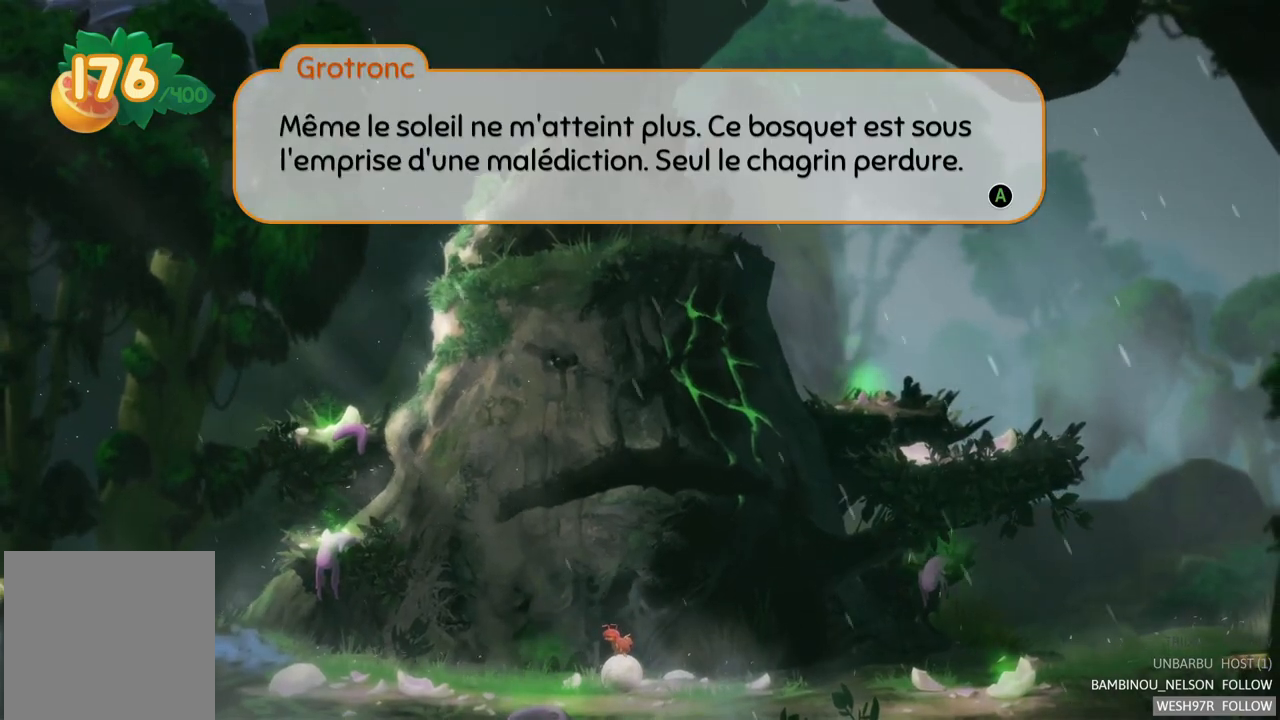
{"buttons": [], "left_stick": "center", "right_stick": "center", "events": [[300, "A", "down"], [367, "A", "up"]]}
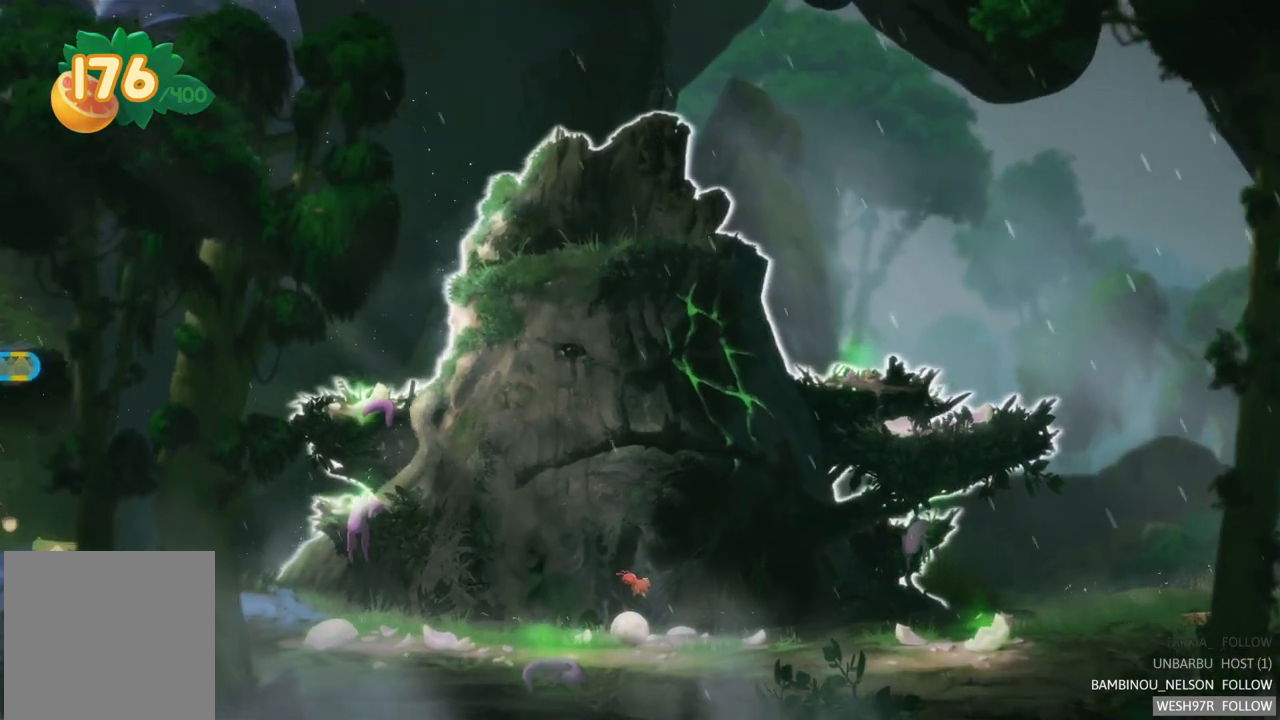
{"buttons": [], "left_stick": "left", "right_stick": "center", "events": [[17, "left_stick", "left"]]}
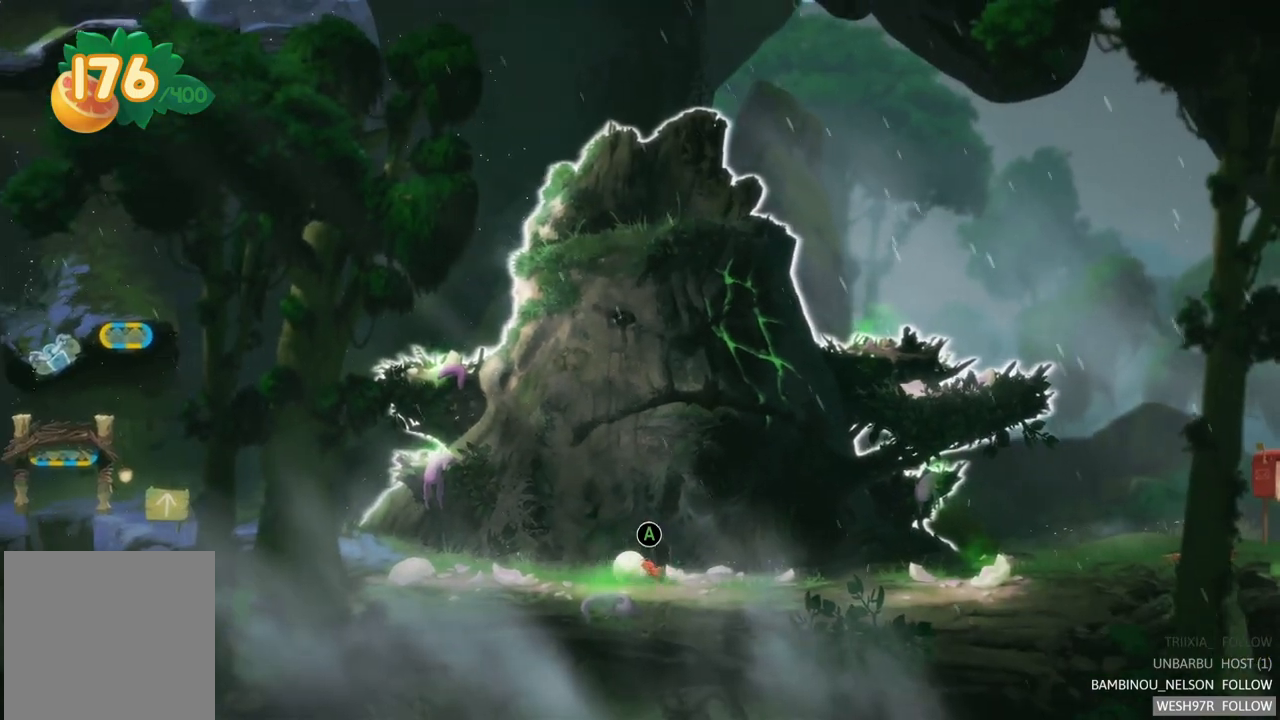
{"buttons": [], "left_stick": "left", "right_stick": "center", "events": []}
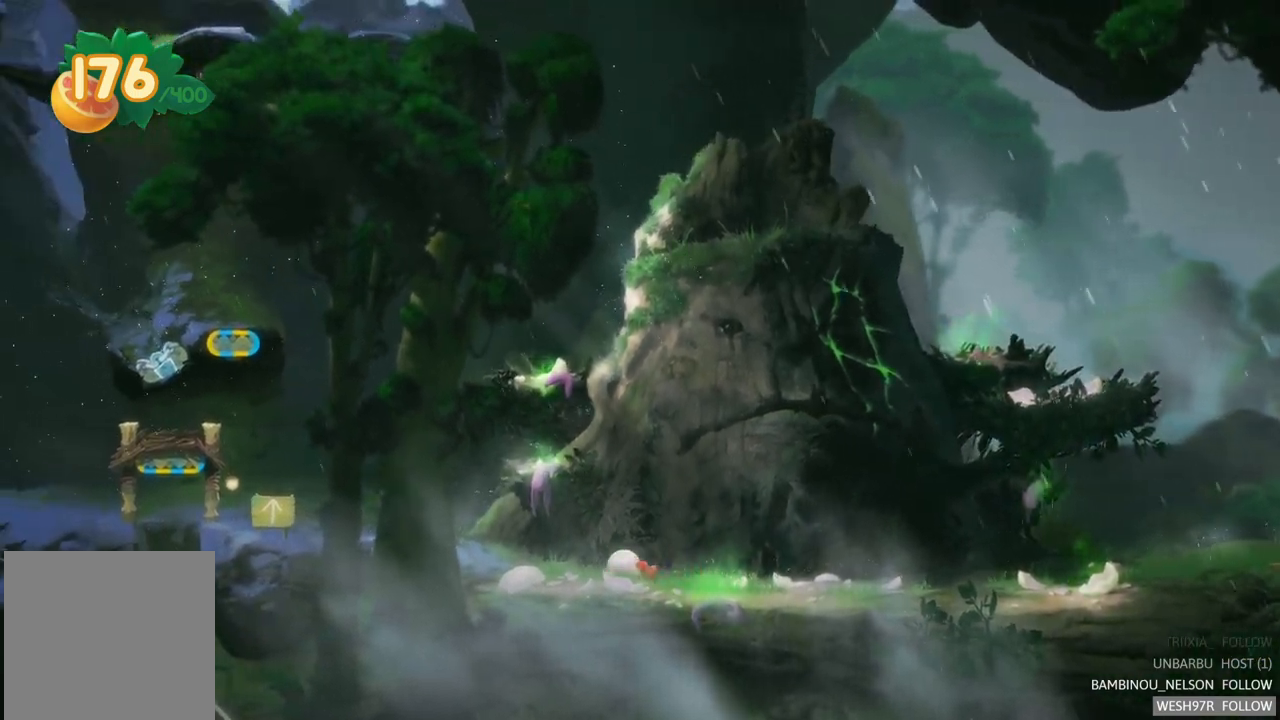
{"buttons": [], "left_stick": "left", "right_stick": "center", "events": []}
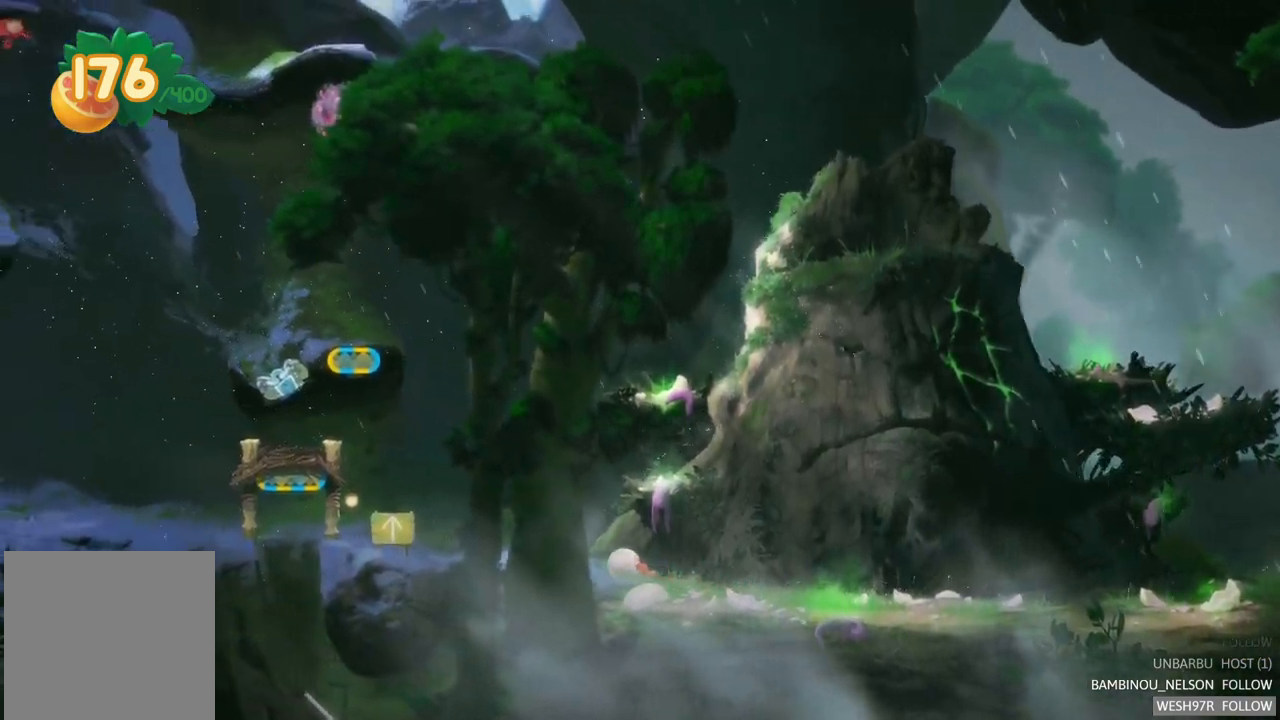
{"buttons": [], "left_stick": "left", "right_stick": "center", "events": []}
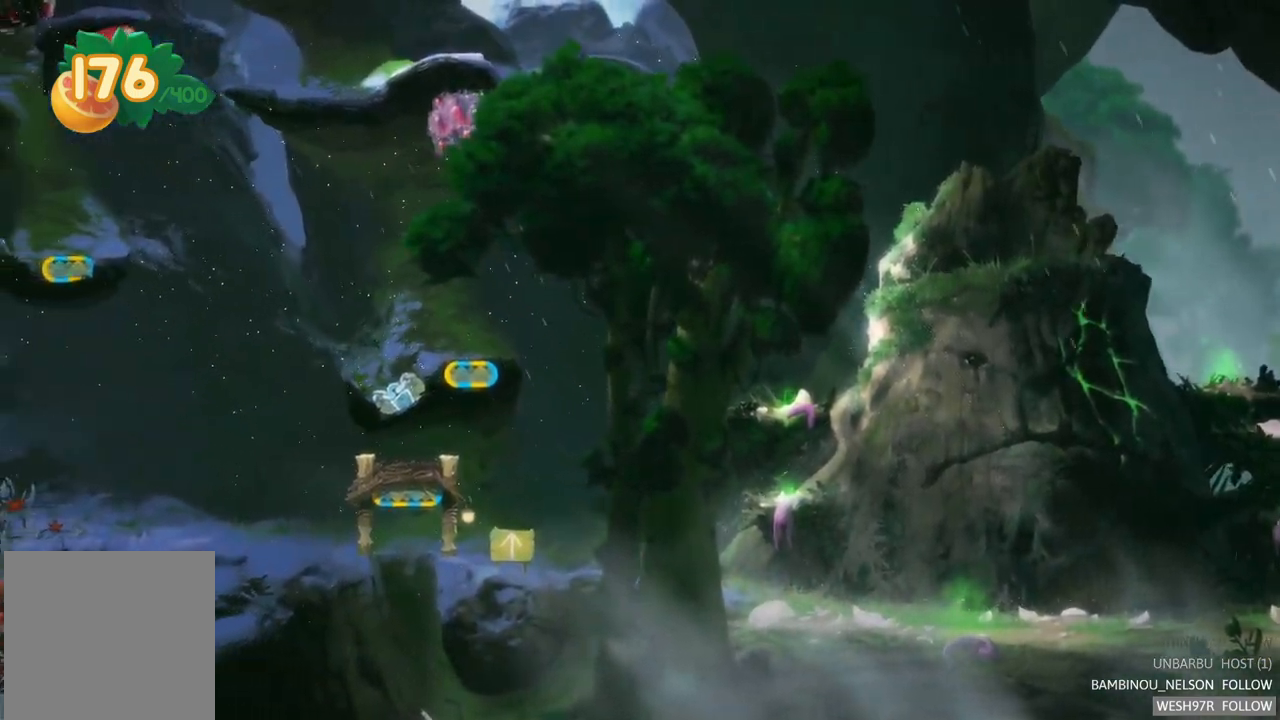
{"buttons": [], "left_stick": "left", "right_stick": "center", "events": []}
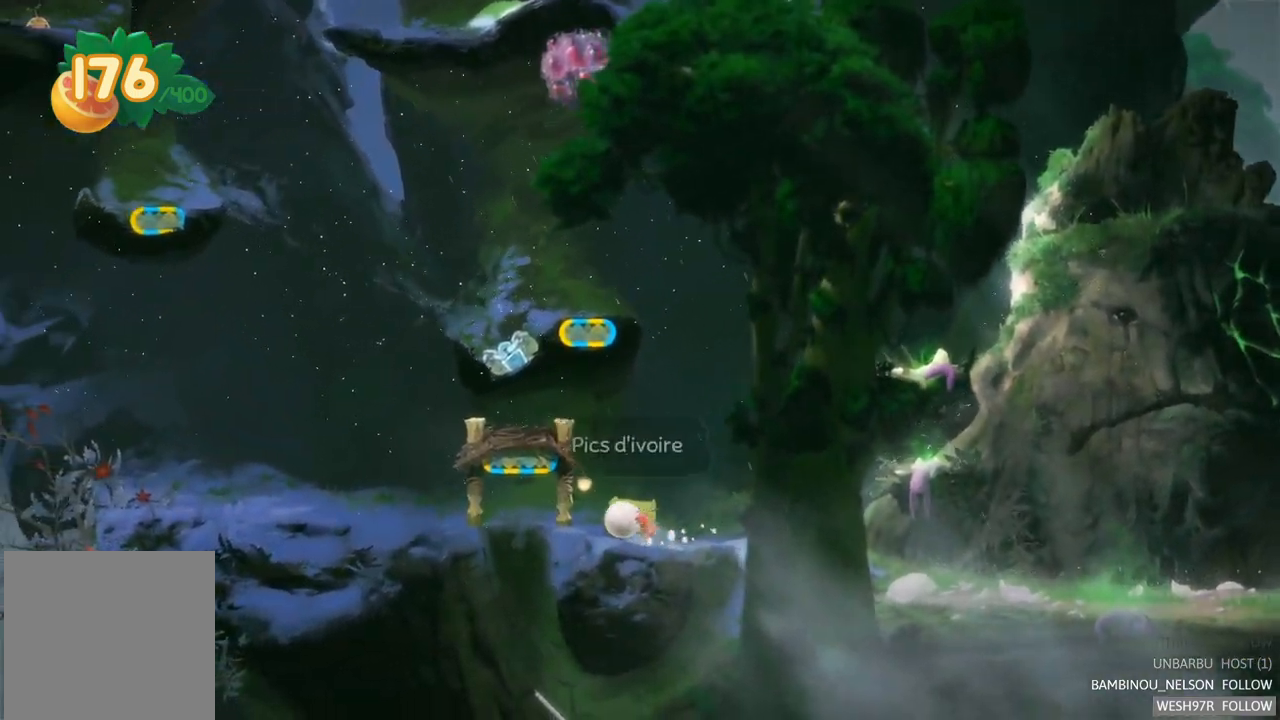
{"buttons": [], "left_stick": "center", "right_stick": "center", "events": [[350, "left_stick", "center"]]}
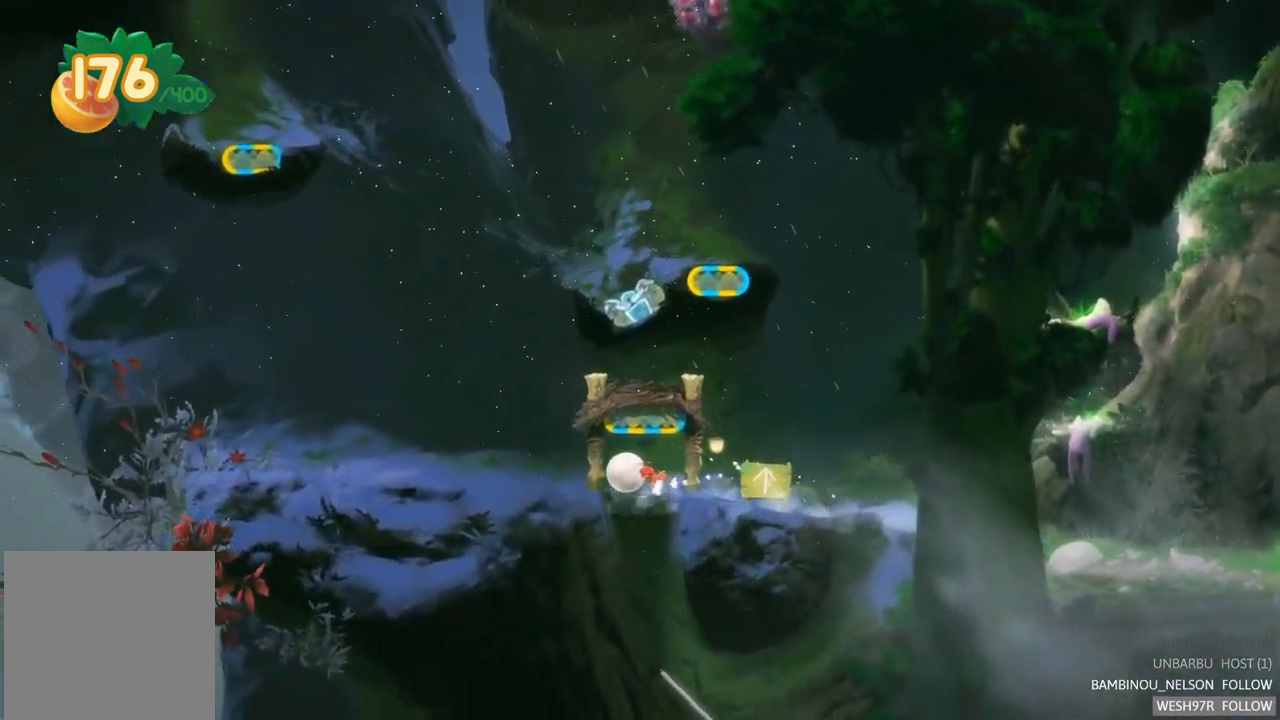
{"buttons": [], "left_stick": "center", "right_stick": "center", "events": []}
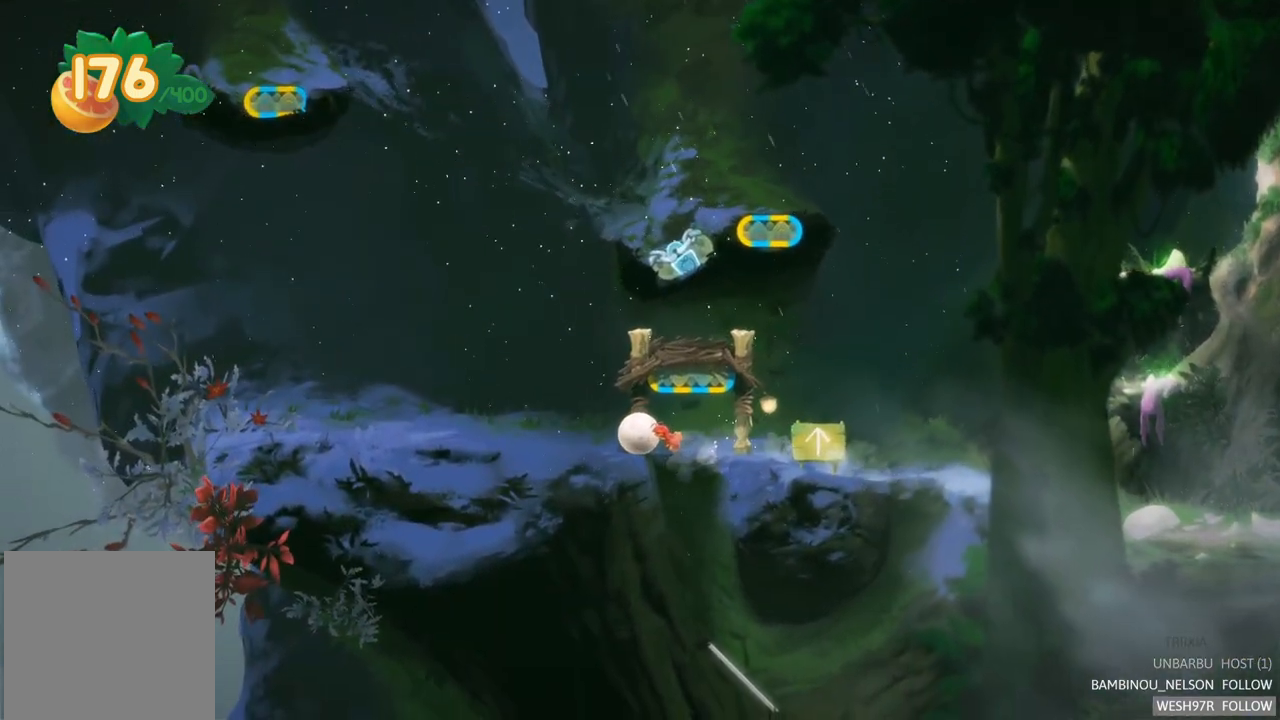
{"buttons": [], "left_stick": "right", "right_stick": "center", "events": [[117, "left_stick", "right"]]}
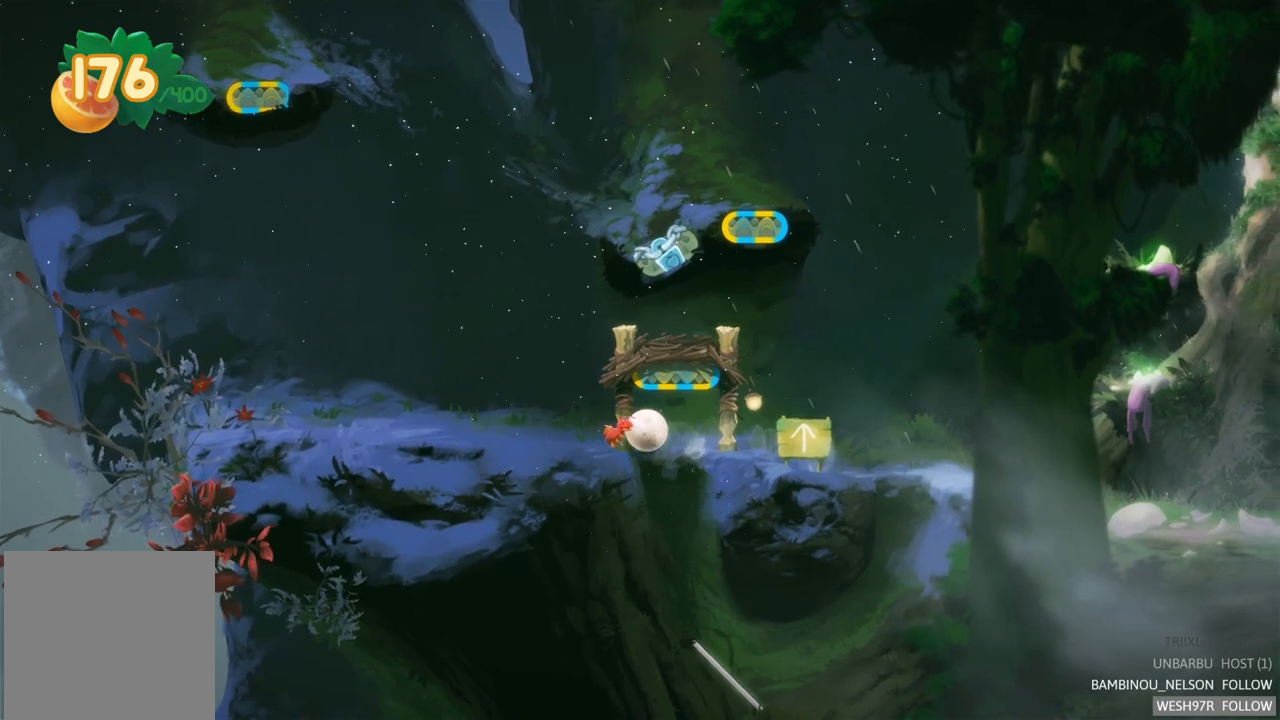
{"buttons": [], "left_stick": "center", "right_stick": "center", "events": [[383, "left_stick", "center"]]}
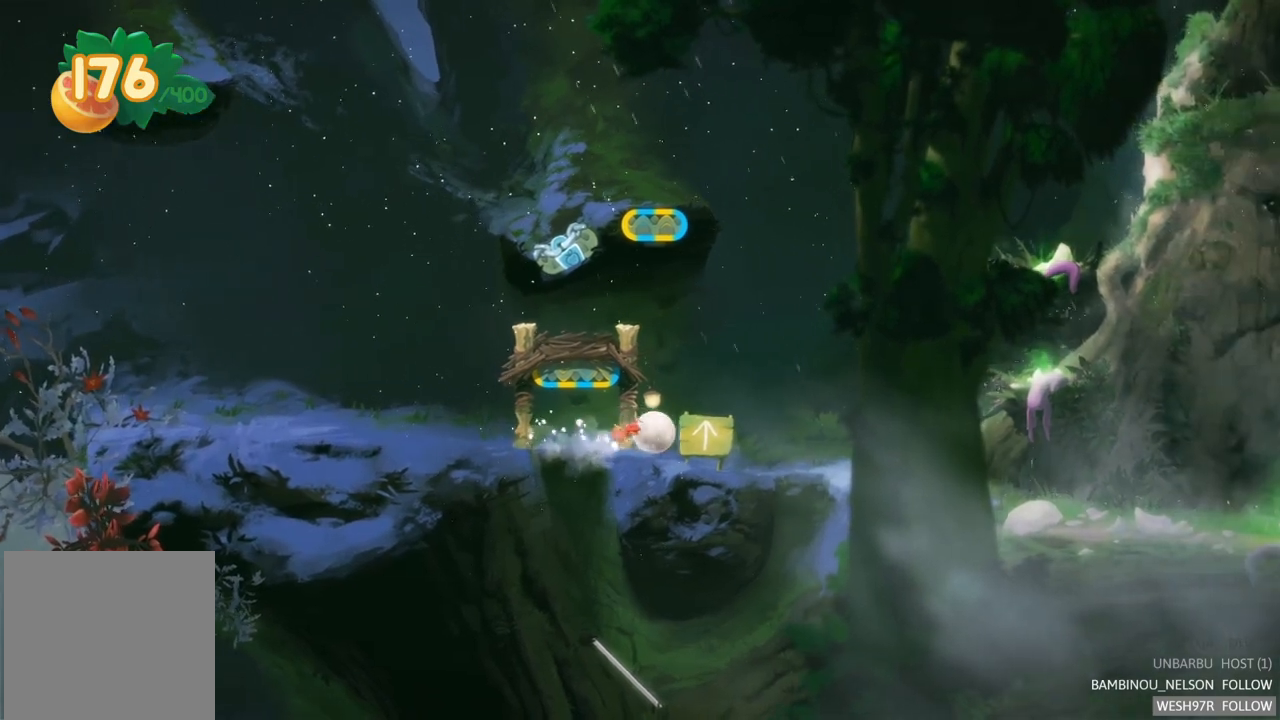
{"buttons": [], "left_stick": "center", "right_stick": "center", "events": []}
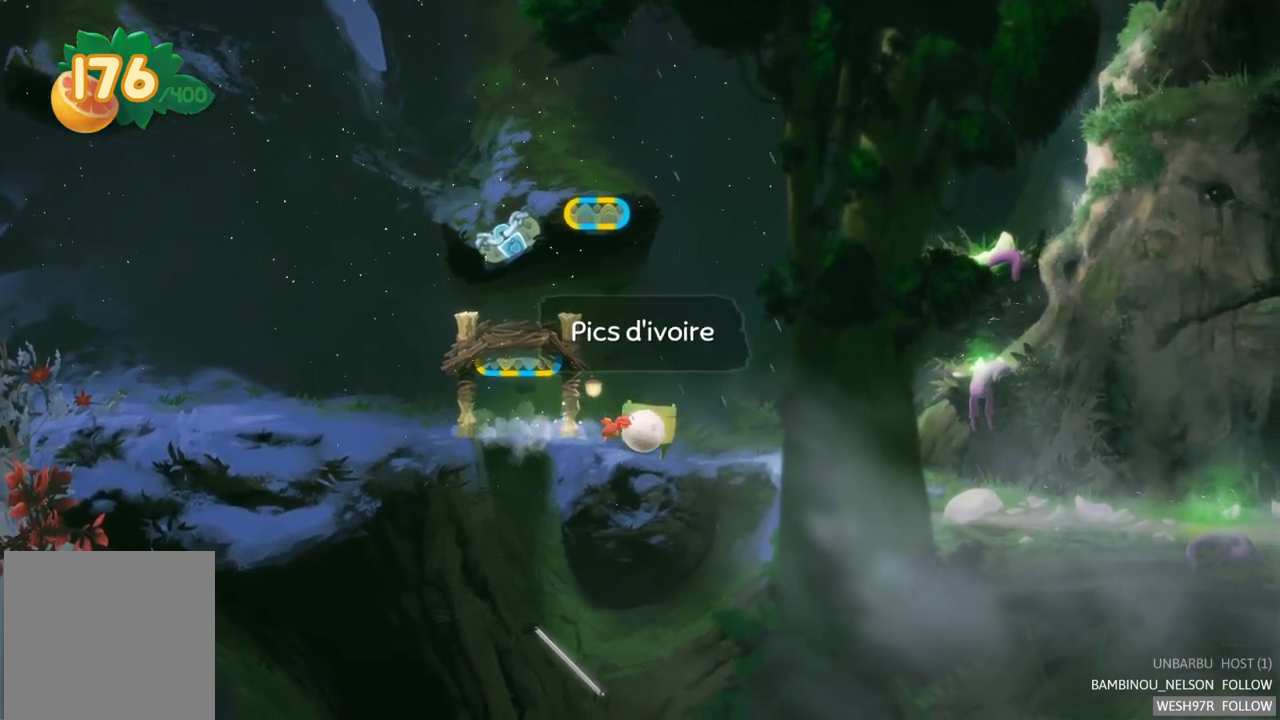
{"buttons": [], "left_stick": "center", "right_stick": "center", "events": [[50, "R2", "down"], [450, "R2", "up"]]}
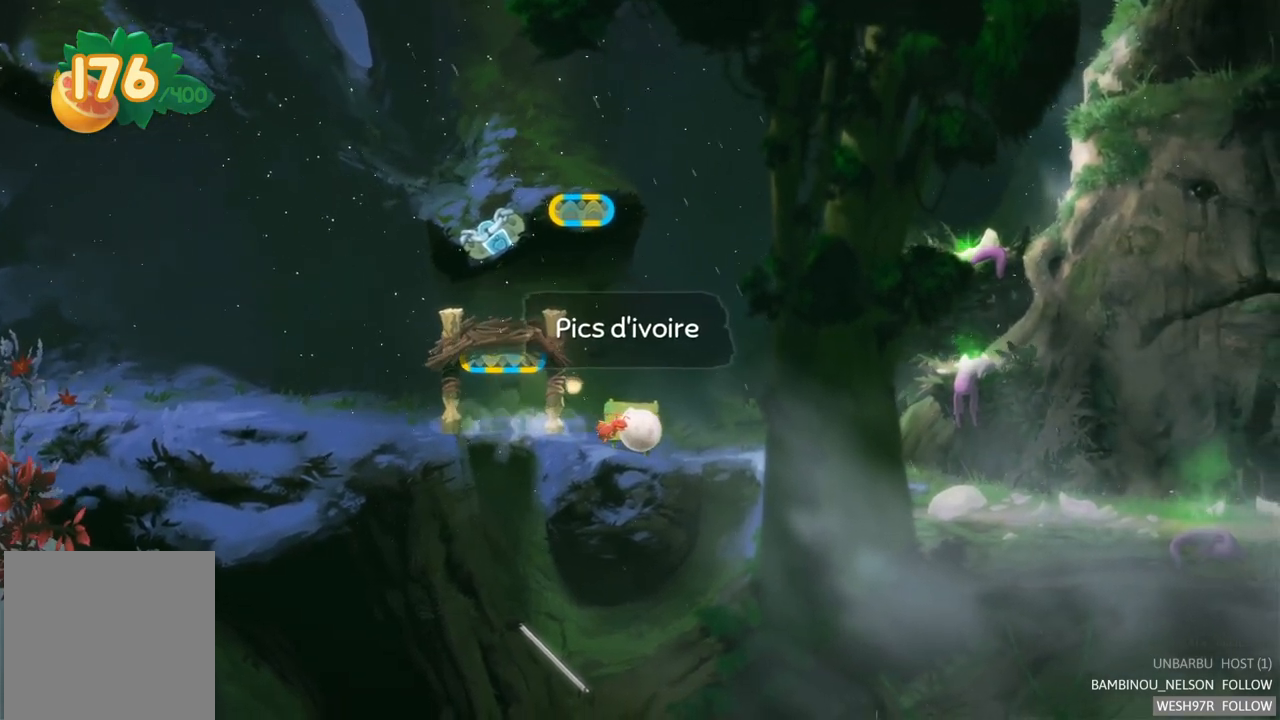
{"buttons": ["R2"], "left_stick": "center", "right_stick": "center", "events": [[50, "R2", "down"], [317, "R2", "up"], [417, "R2", "down"]]}
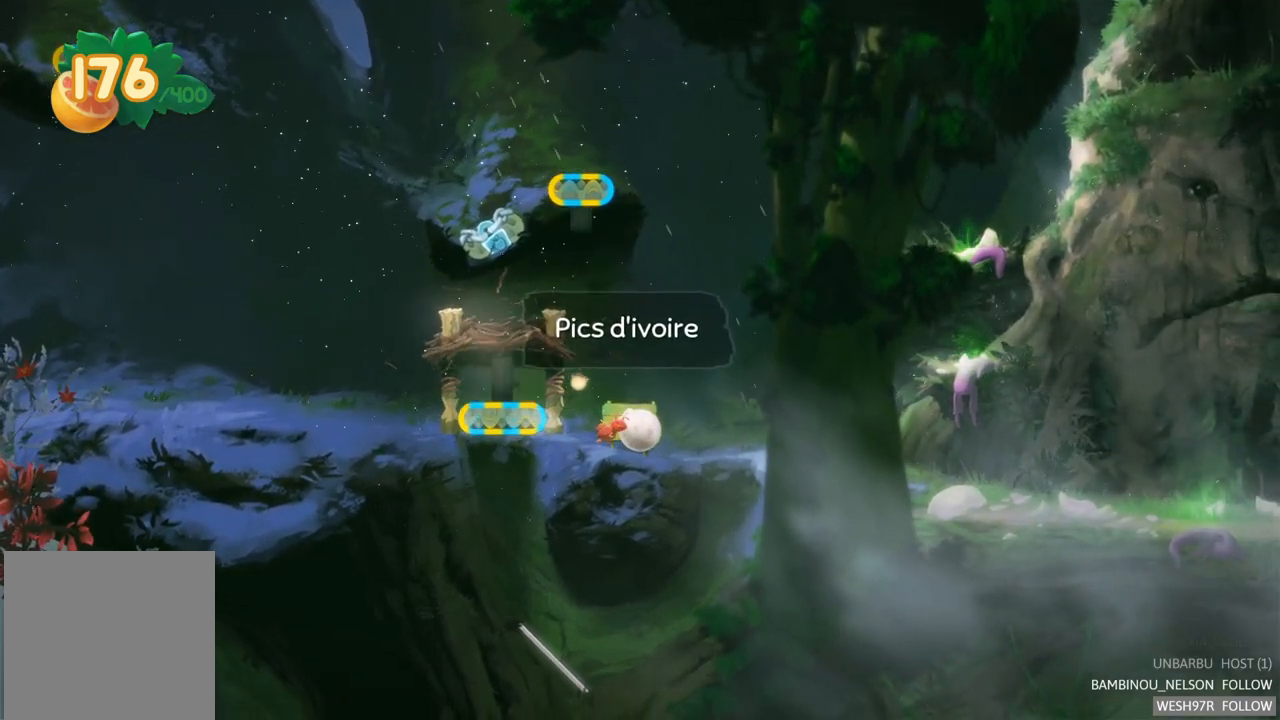
{"buttons": [], "left_stick": "left", "right_stick": "center", "events": [[83, "R2", "up"], [167, "R2", "down"], [317, "R2", "up"], [333, "left_stick", "left"]]}
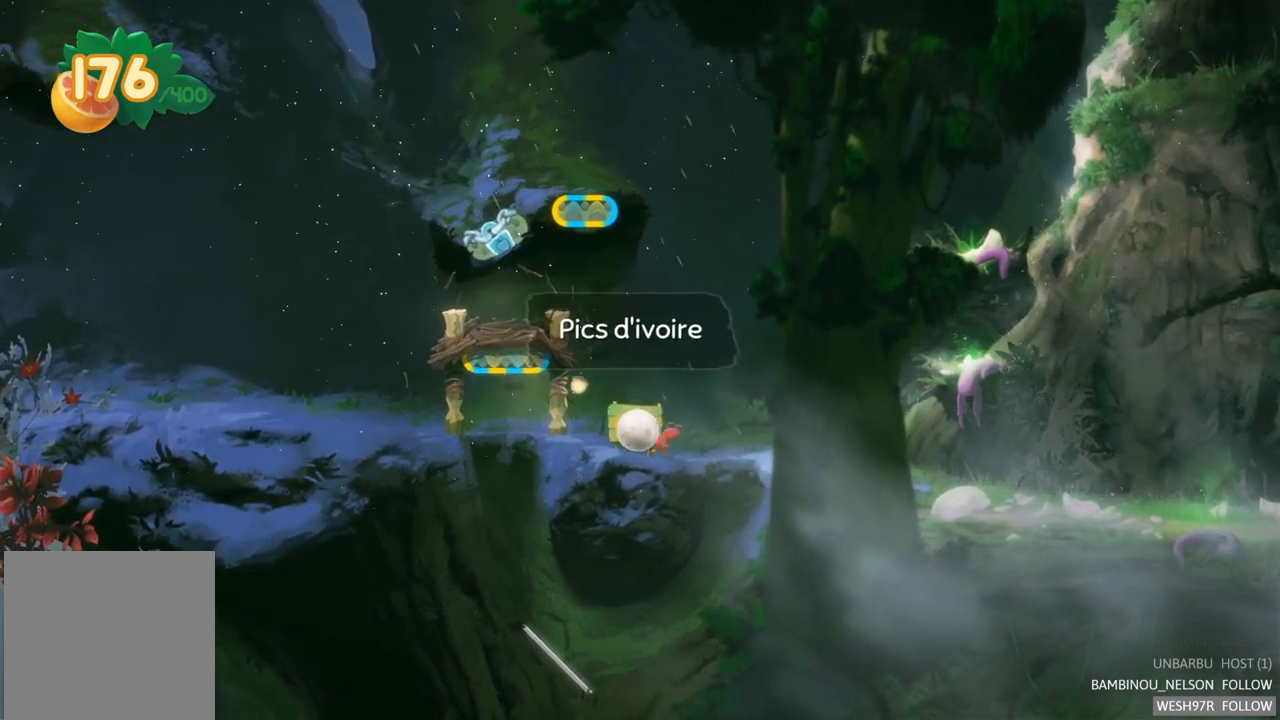
{"buttons": [], "left_stick": "left", "right_stick": "center", "events": []}
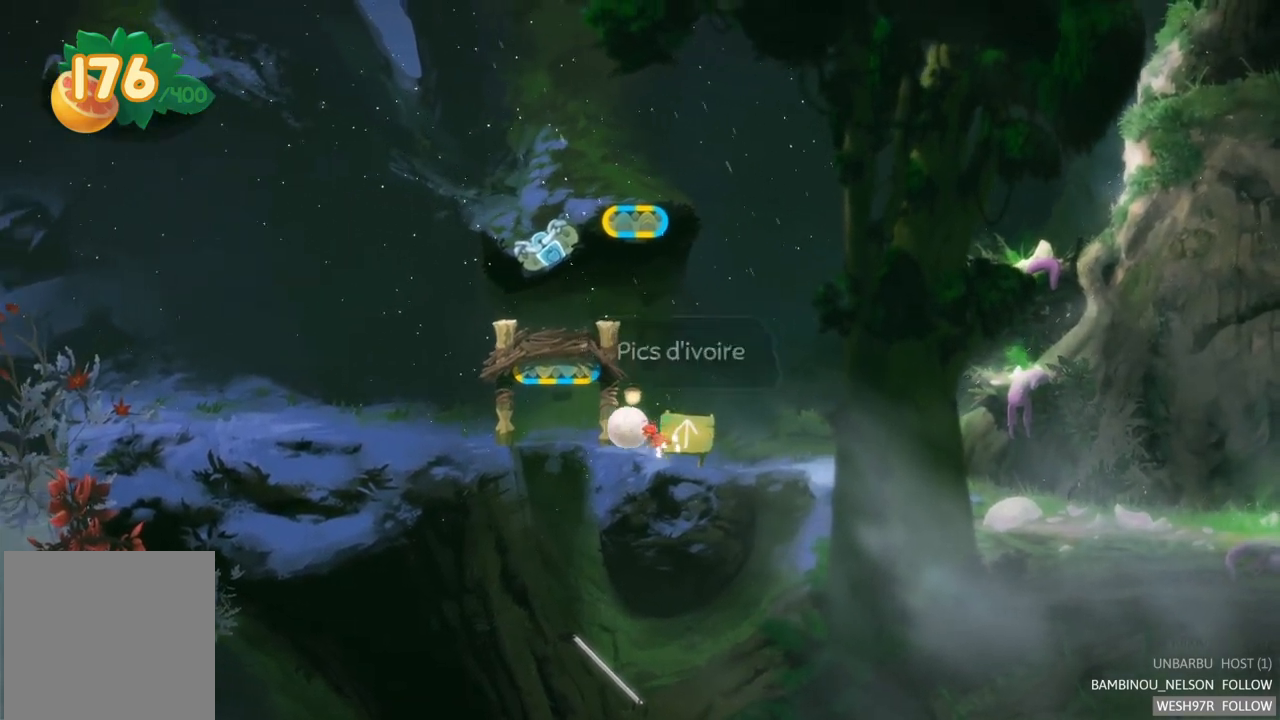
{"buttons": [], "left_stick": "left", "right_stick": "center", "events": []}
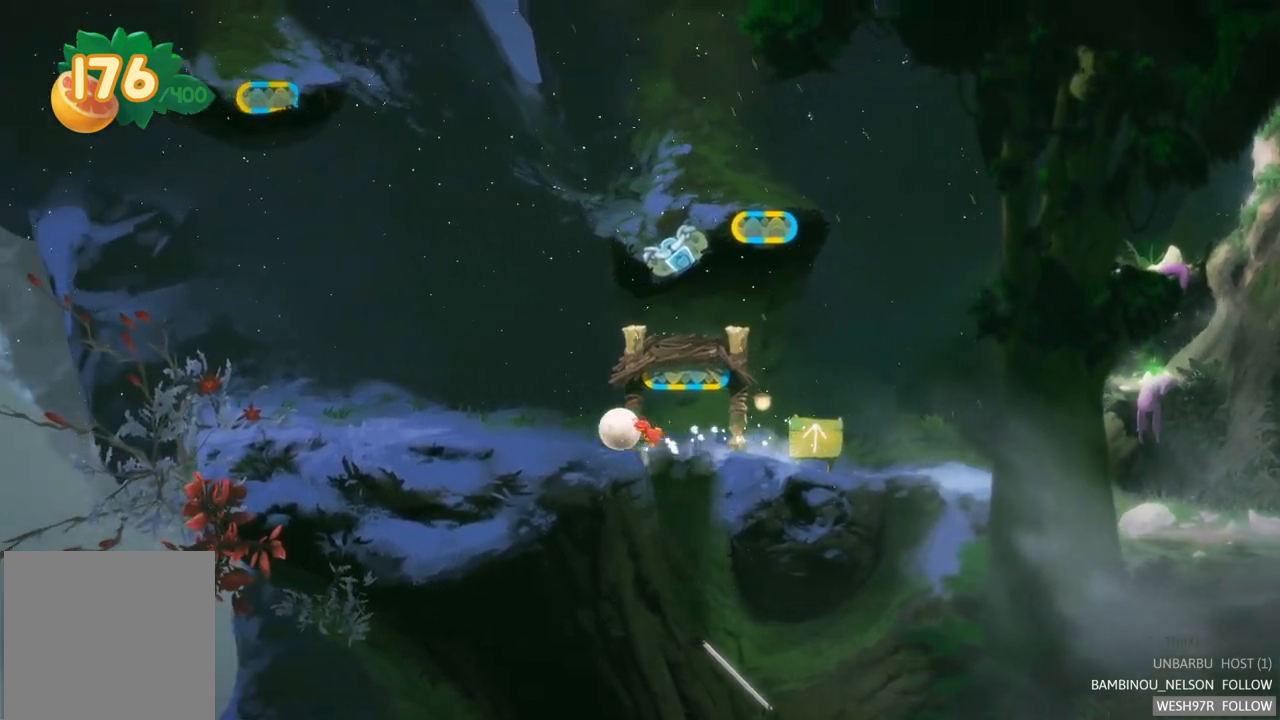
{"buttons": [], "left_stick": "center", "right_stick": "center", "events": [[433, "left_stick", "center"]]}
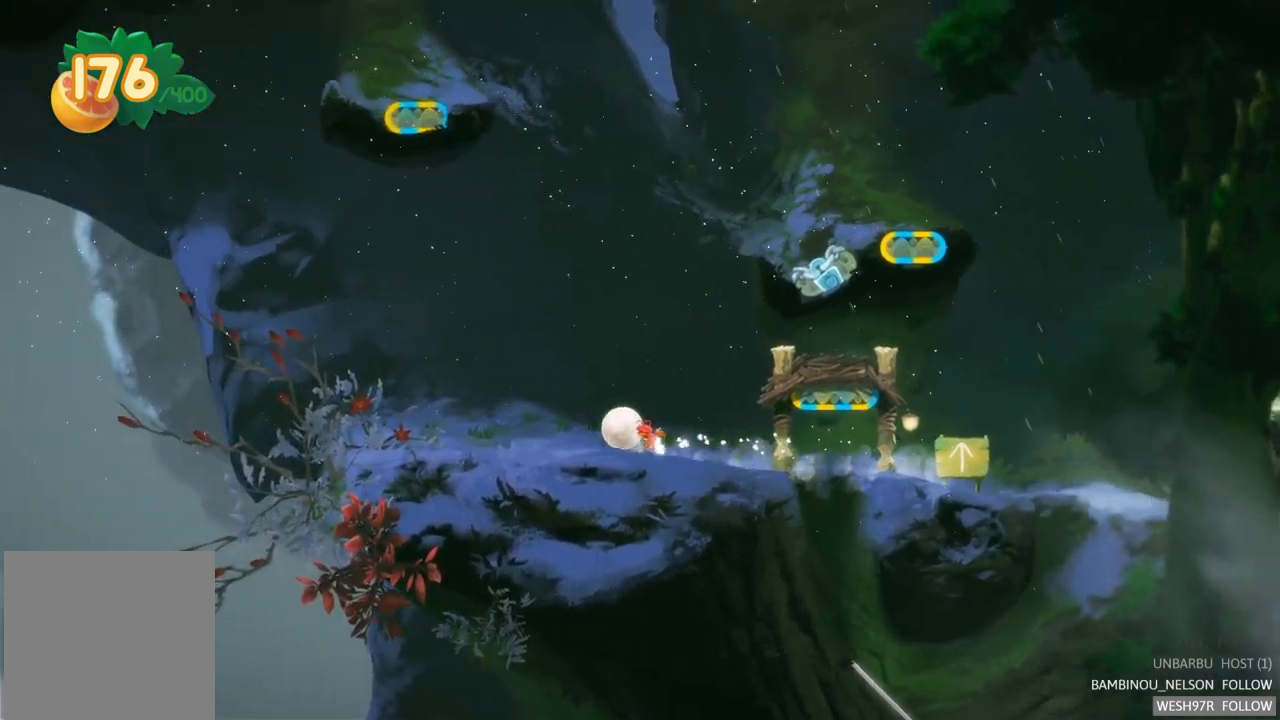
{"buttons": ["L2"], "left_stick": "center", "right_stick": "center", "events": [[400, "L2", "down"]]}
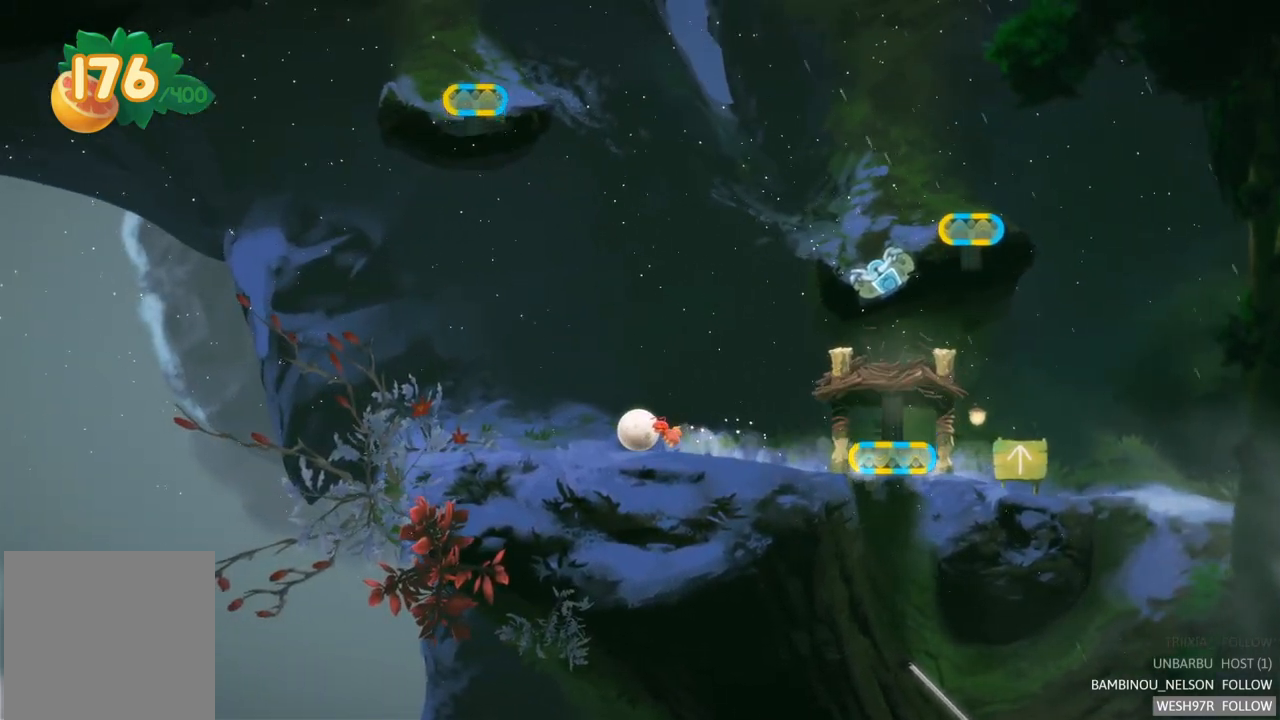
{"buttons": [], "left_stick": "left", "right_stick": "center", "events": [[117, "L2", "up"], [133, "left_stick", "left"]]}
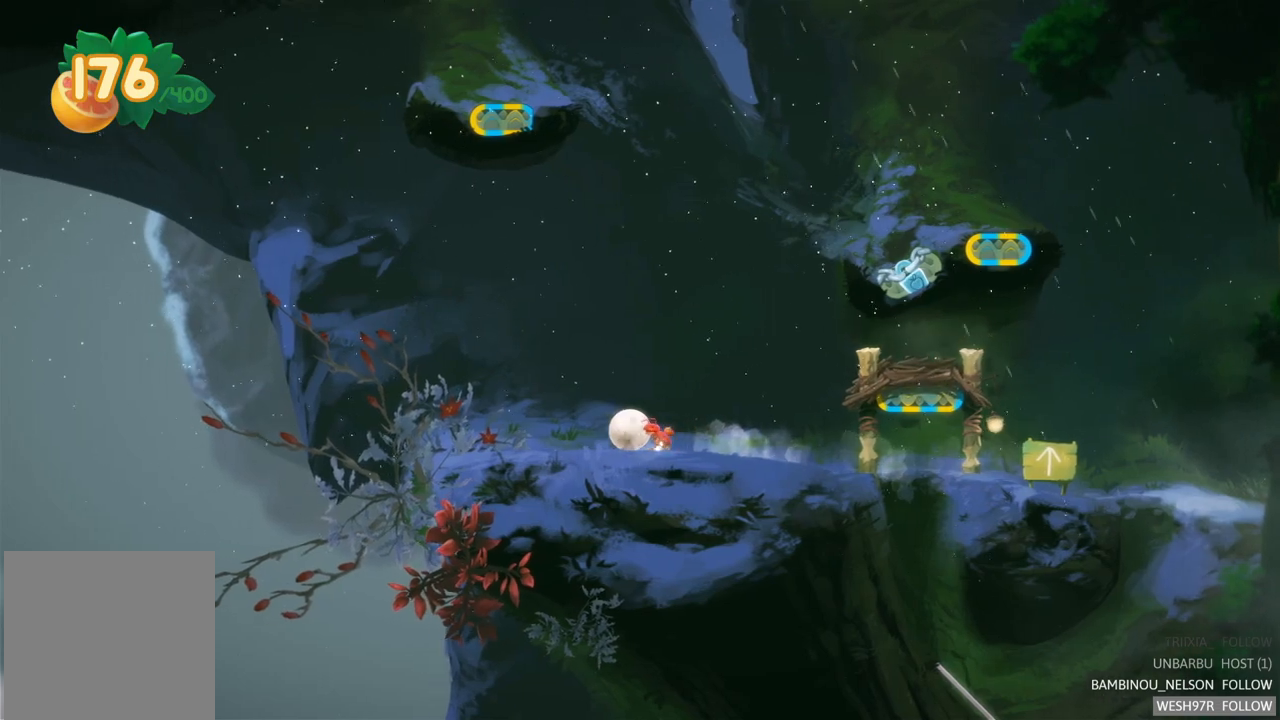
{"buttons": [], "left_stick": "center", "right_stick": "center", "events": [[417, "left_stick", "center"]]}
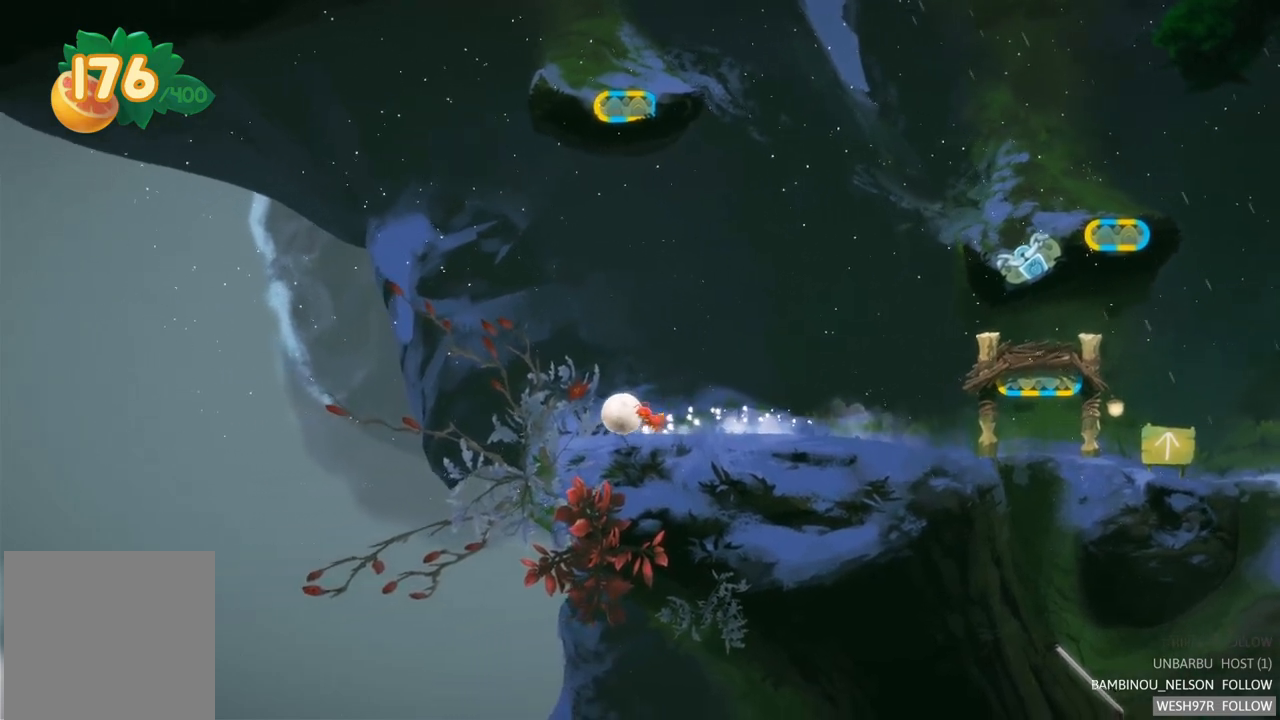
{"buttons": [], "left_stick": "right", "right_stick": "center", "events": [[17, "left_stick", "right"]]}
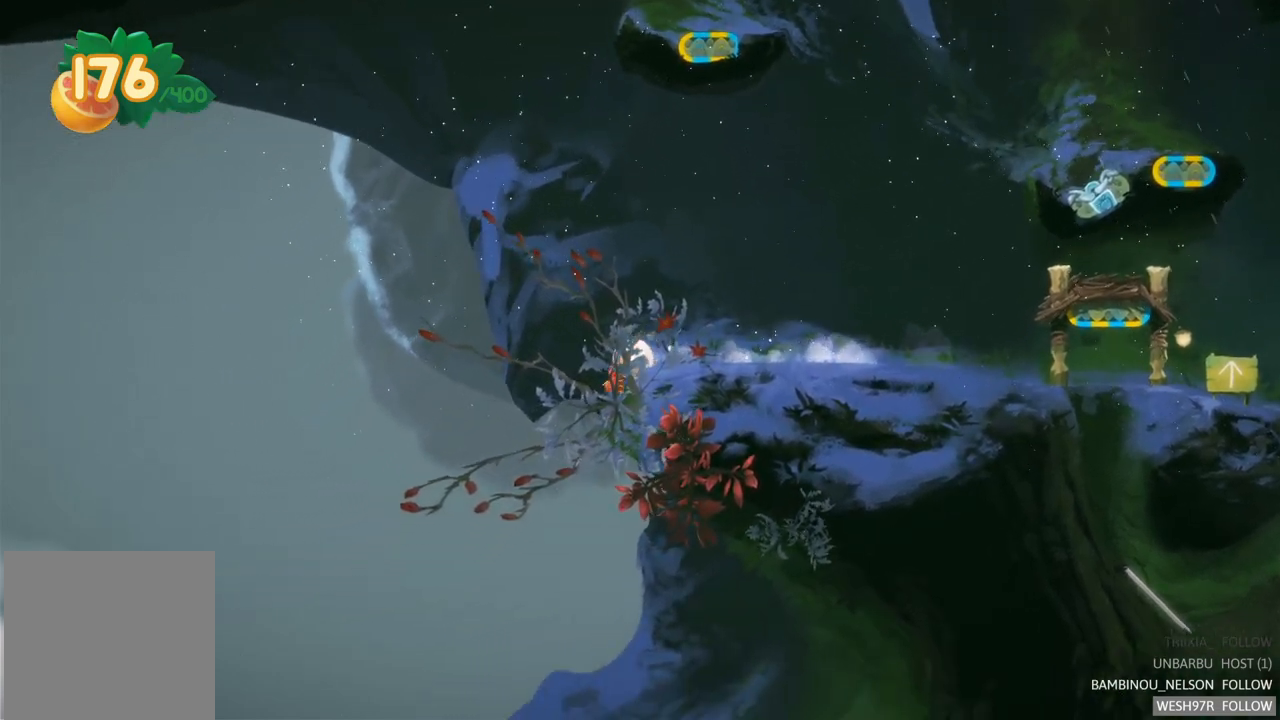
{"buttons": [], "left_stick": "right", "right_stick": "center", "events": []}
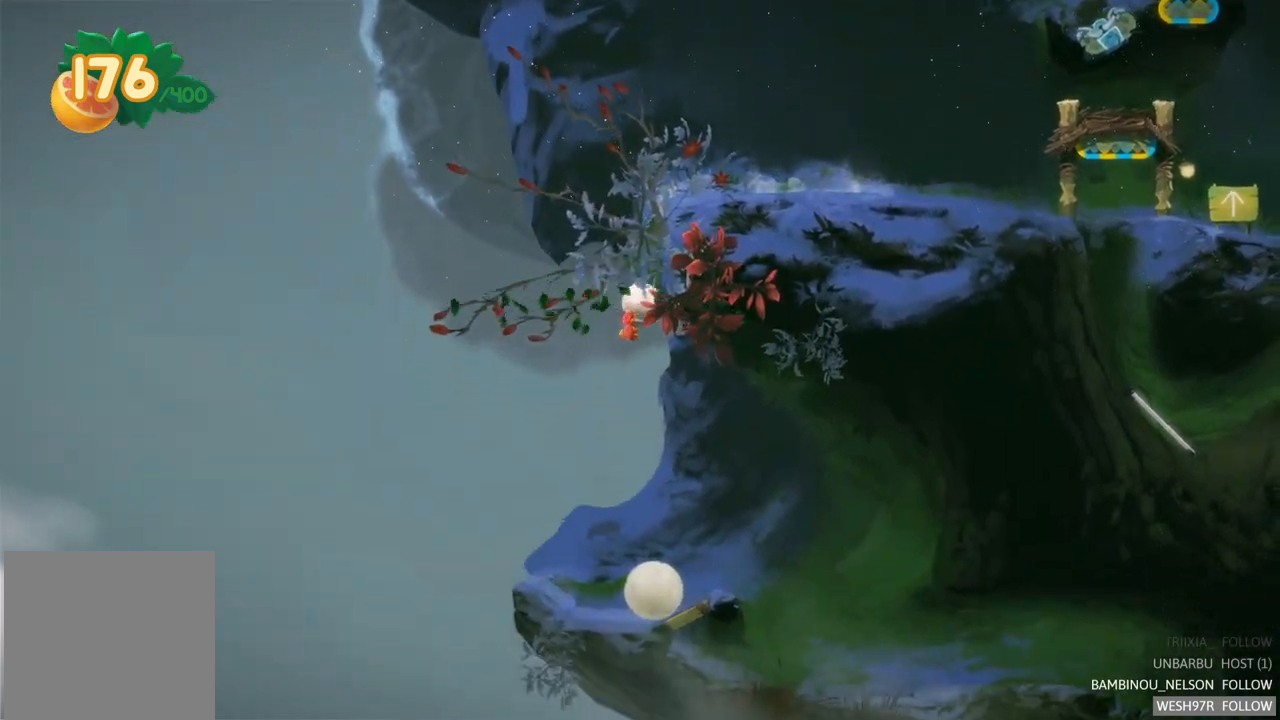
{"buttons": [], "left_stick": "center", "right_stick": "center", "events": [[450, "left_stick", "center"]]}
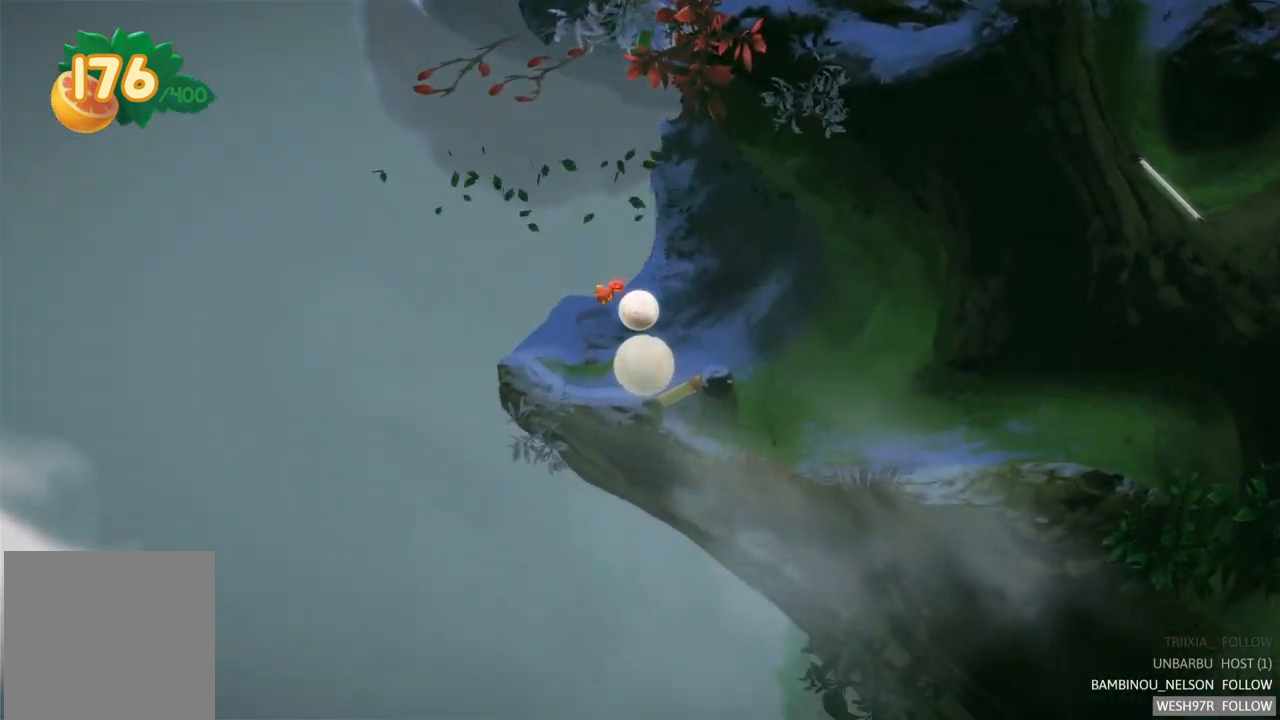
{"buttons": [], "left_stick": "right", "right_stick": "center", "events": [[350, "left_stick", "right"]]}
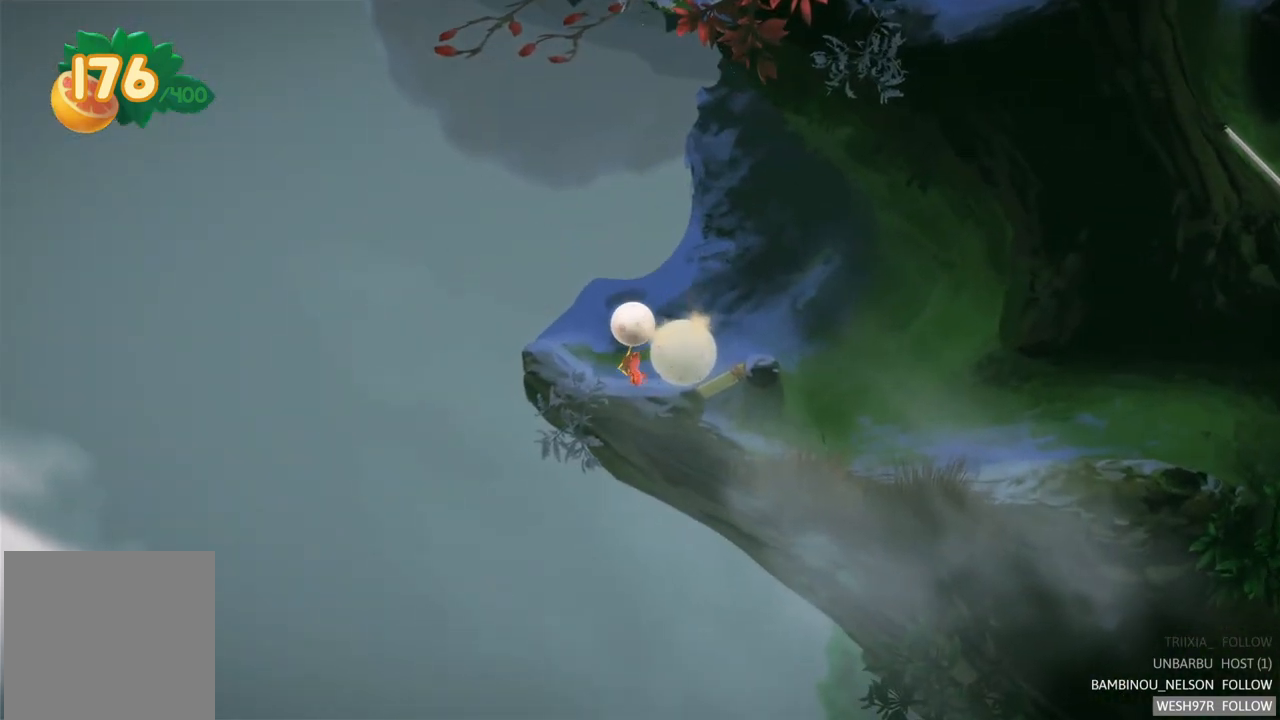
{"buttons": [], "left_stick": "right", "right_stick": "center", "events": []}
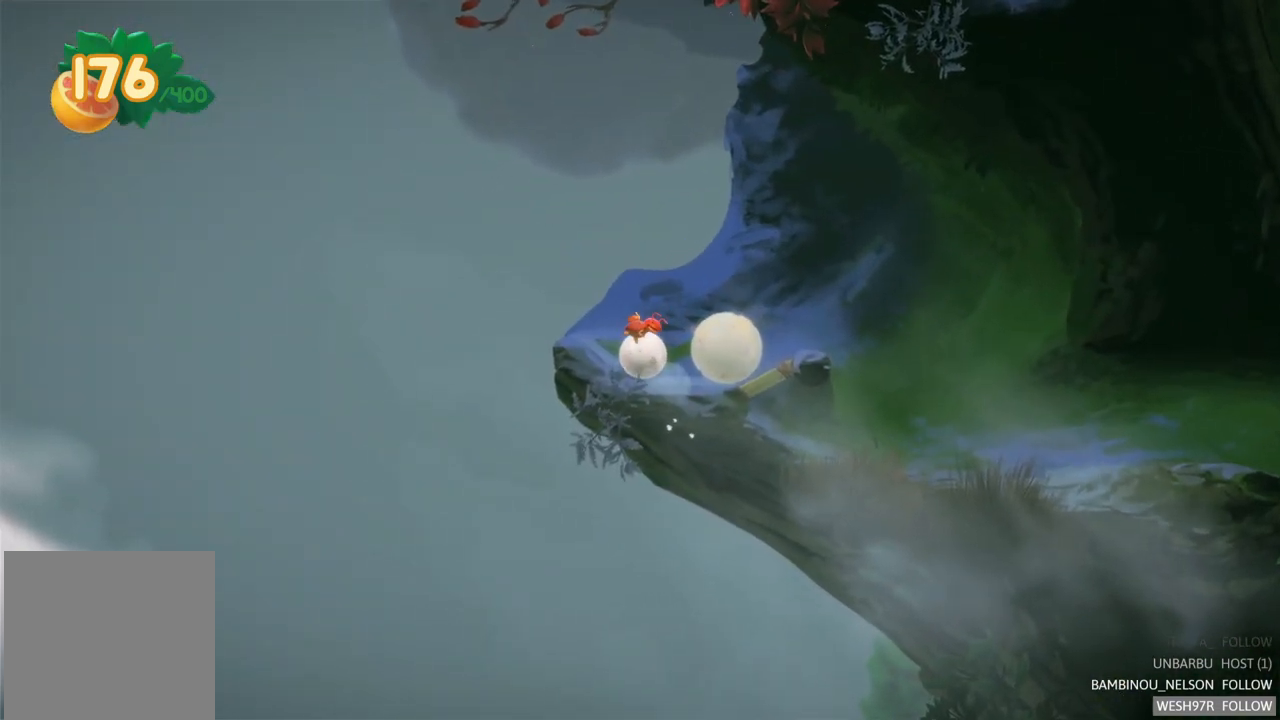
{"buttons": [], "left_stick": "right", "right_stick": "center", "events": []}
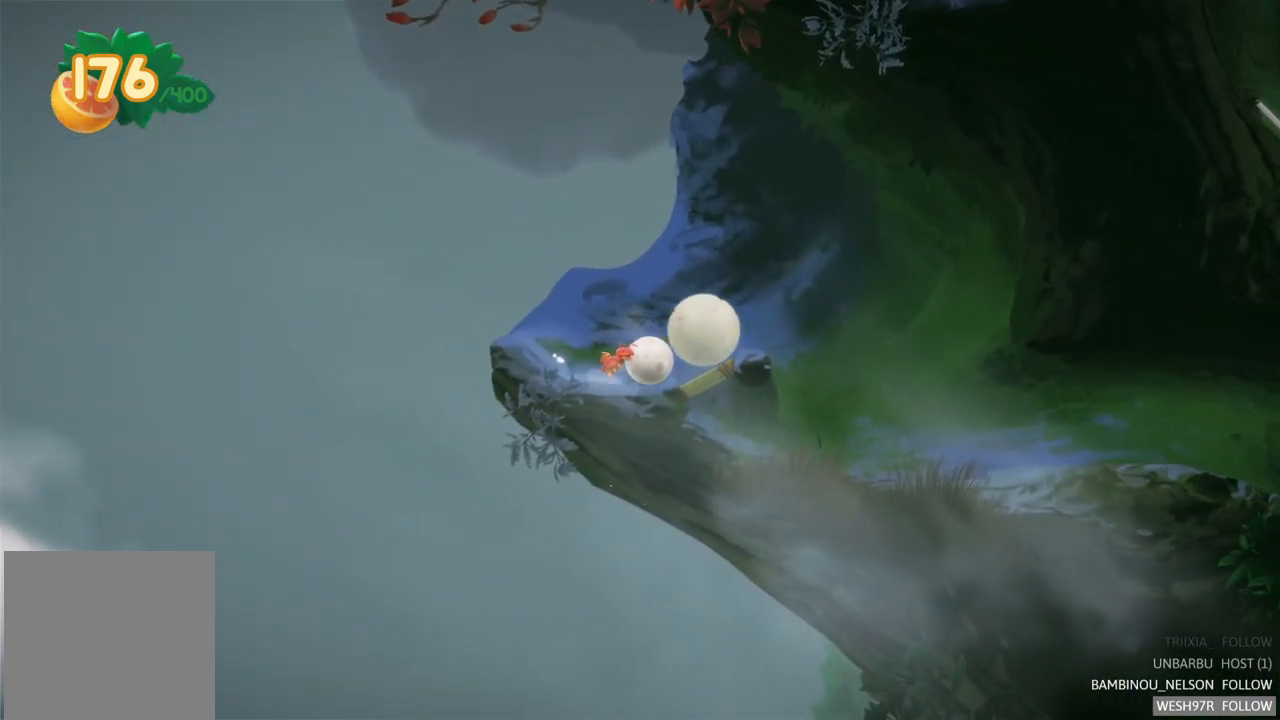
{"buttons": [], "left_stick": "right", "right_stick": "center", "events": []}
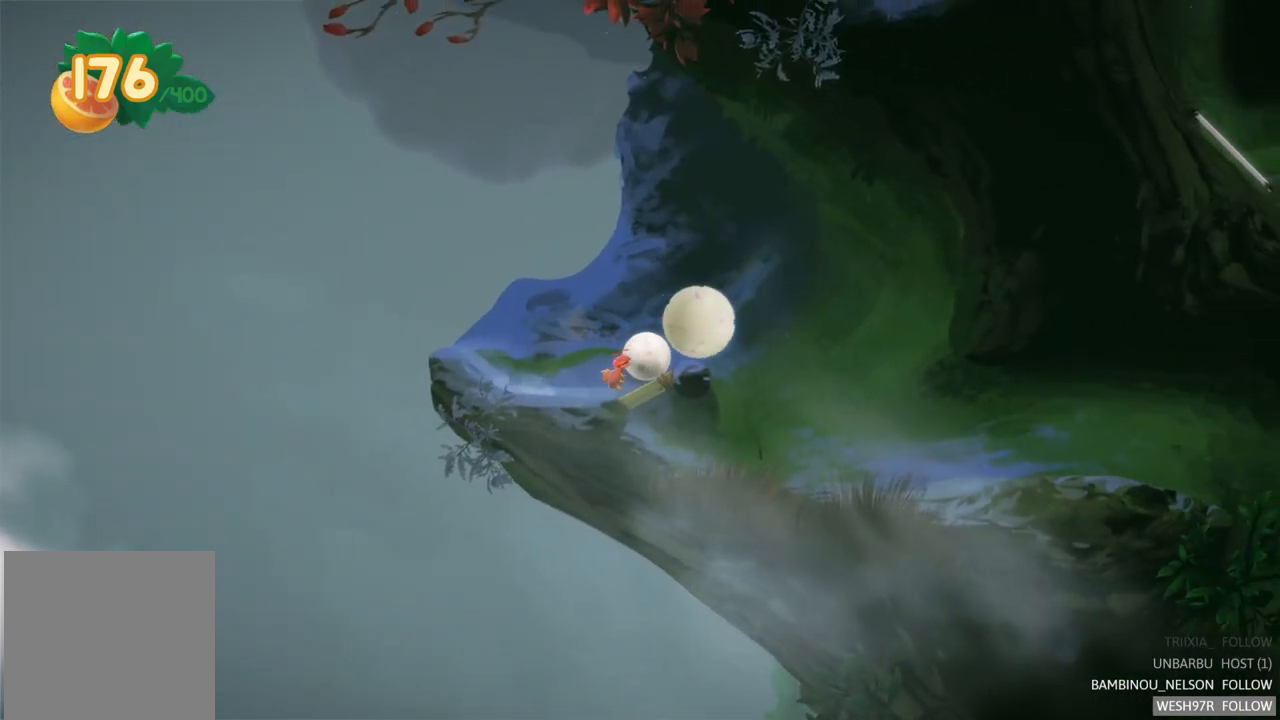
{"buttons": [], "left_stick": "right", "right_stick": "center", "events": []}